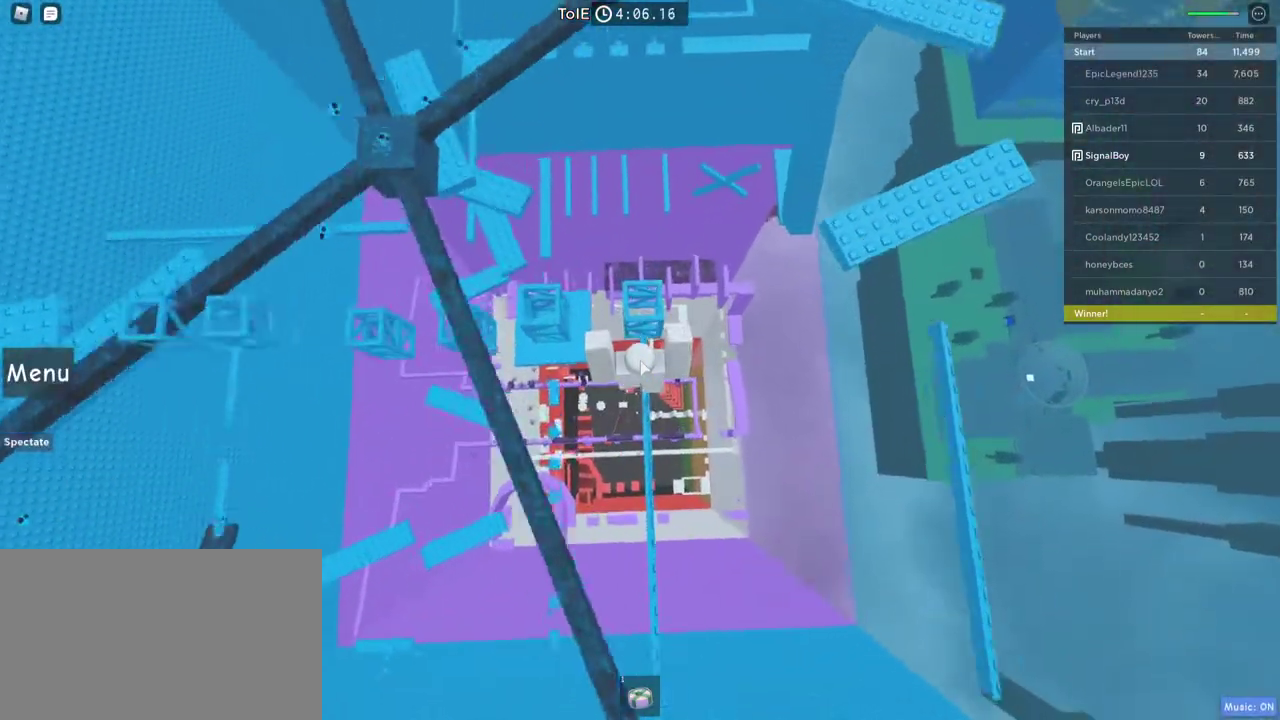
Gameplay with keyboard and mouse; each line is a JSON object with the keys and mouse buttons held at the frame after it. "events" lists presses ("down") and releases ("up") of "1", "2", "3", "4", "5", "a", "alt", "c", "caps_lock", "ctrl", "d", "e", "f", "g", "q", "r", "s", "shift", "space", "t", "tab", "v", "w", "x", "z", "mouse_left", "mouse_wheel" and "mouse_right" between this image and that frame as [ms after this image, input, new state], when the widget could be followed in between. "mouse_left", "mouse_wheel", "mouse_right" = the "left", "wheel", "right" buttons of the "mouse" list. No other keys are recorded. "wheel" means that the mouse wheel is clicked or scrolled. Not read: mouse_move.
{"keys": ["space", "w"], "mouse": ["right"], "events": [[250, "w", "down"]]}
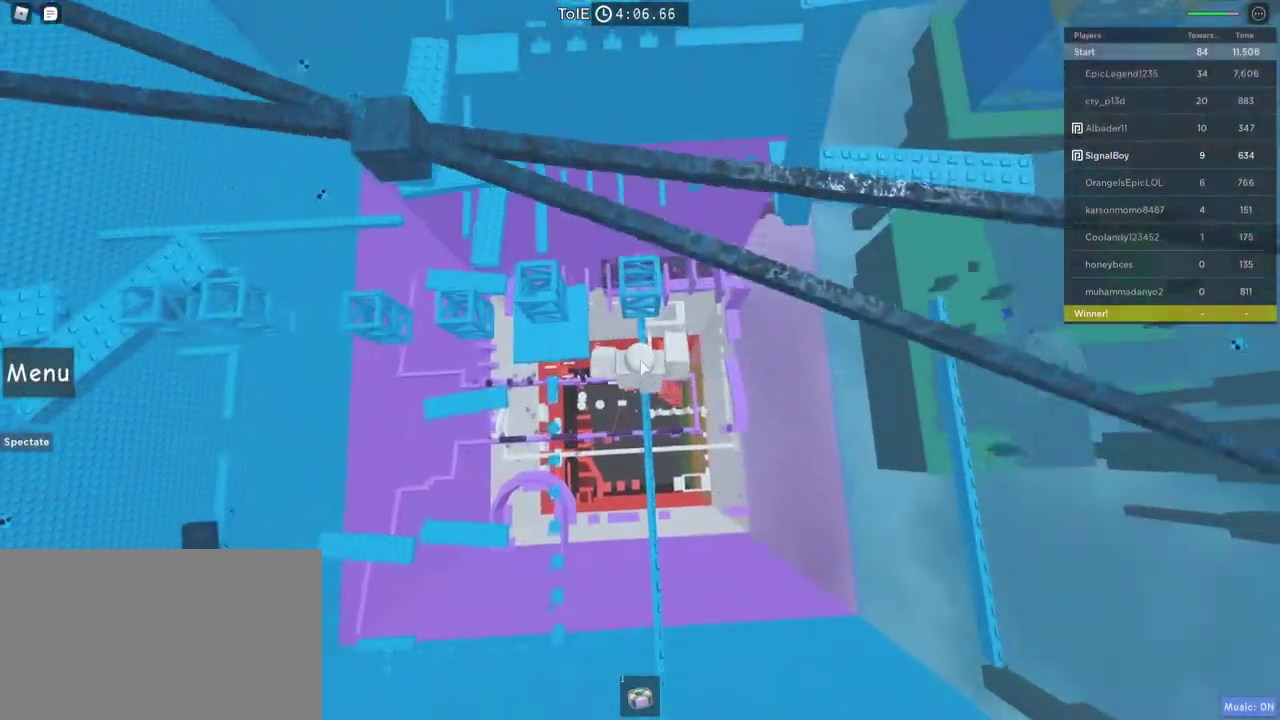
{"keys": ["space"], "mouse": ["right"], "events": [[33, "w", "up"], [167, "w", "down"], [317, "space", "up"], [400, "space", "down"], [400, "w", "up"]]}
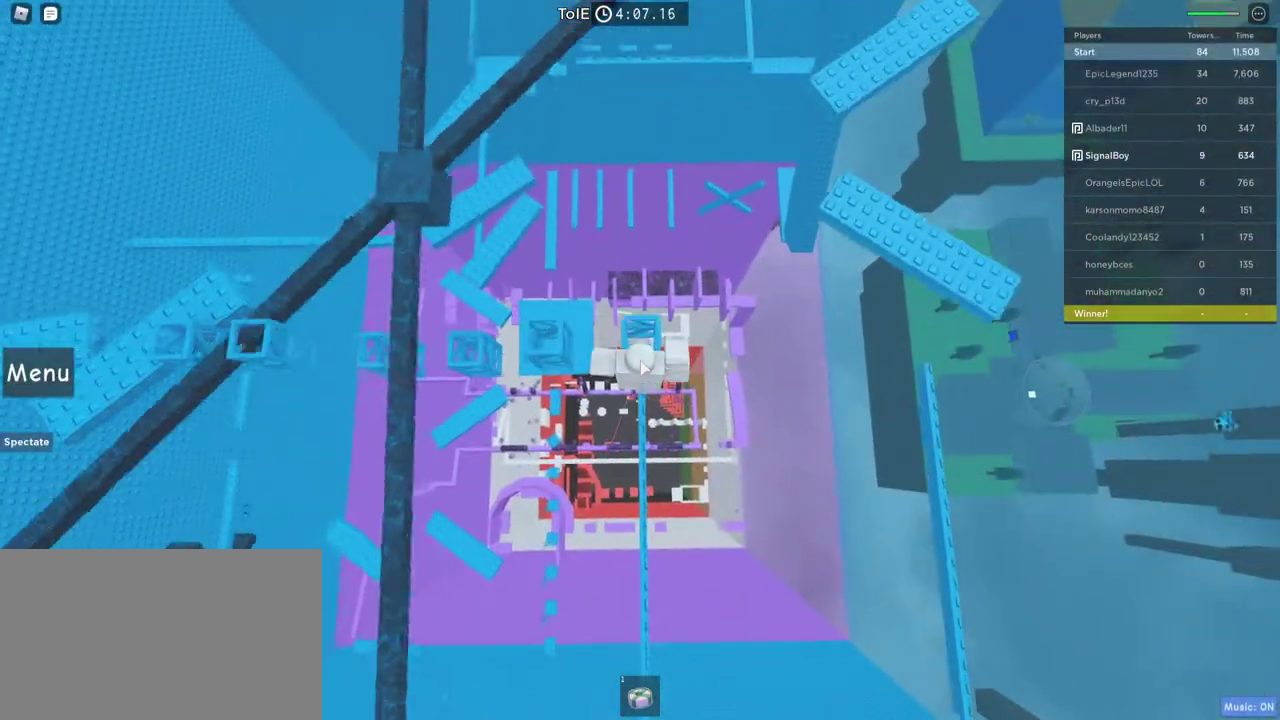
{"keys": [], "mouse": ["right"], "events": [[133, "w", "down"], [183, "space", "up"], [333, "w", "up"]]}
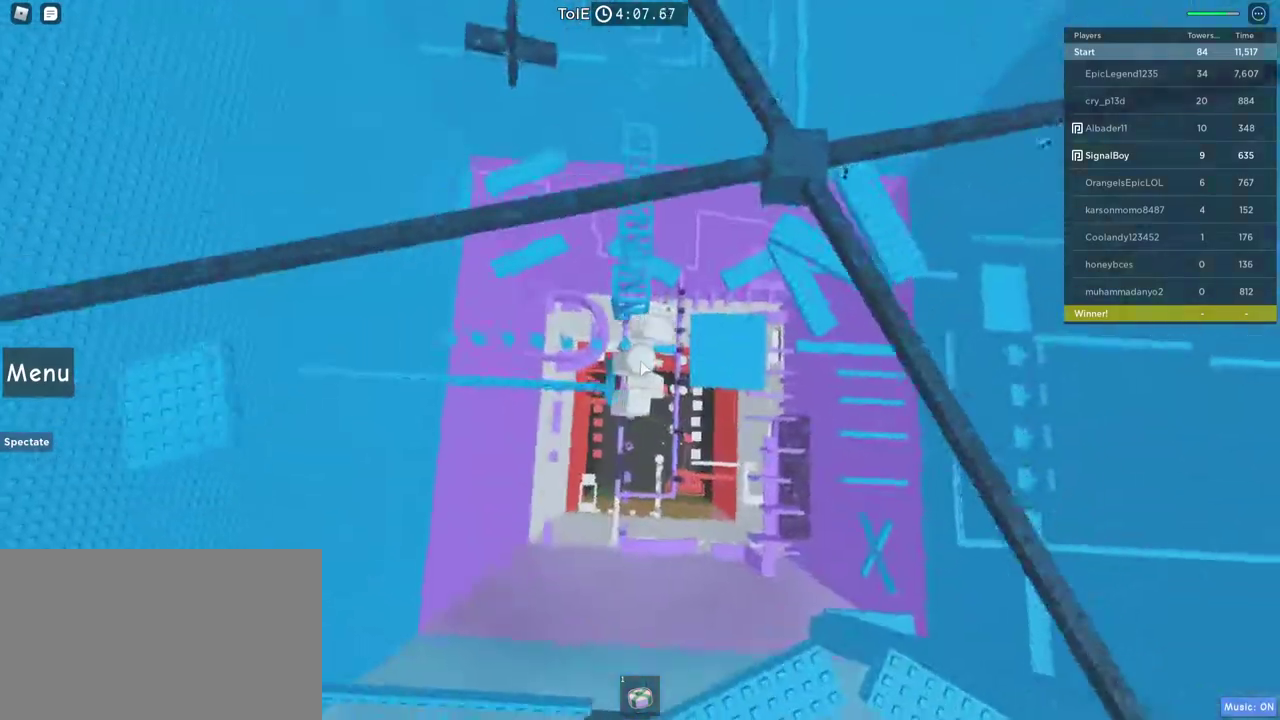
{"keys": [], "mouse": ["right"], "events": [[17, "space", "down"], [17, "w", "down"], [250, "space", "up"], [300, "w", "up"]]}
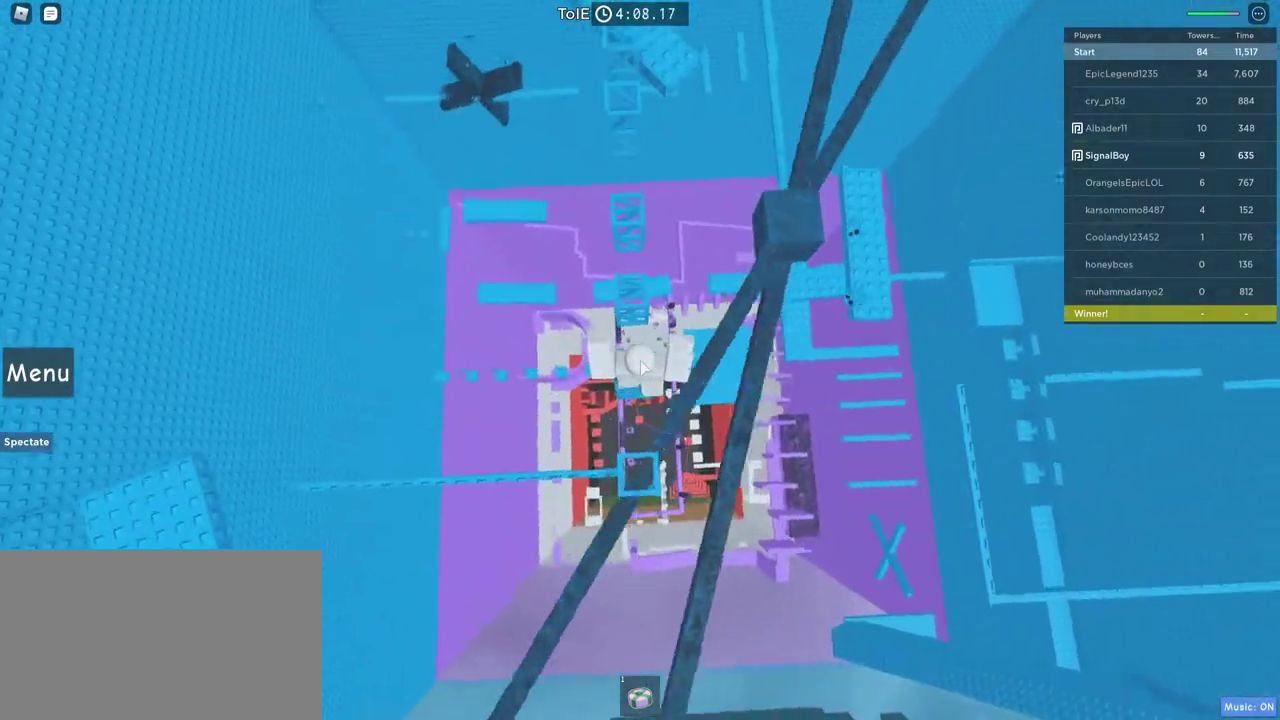
{"keys": ["w"], "mouse": ["right"], "events": [[33, "space", "down"], [217, "space", "up"], [267, "w", "down"]]}
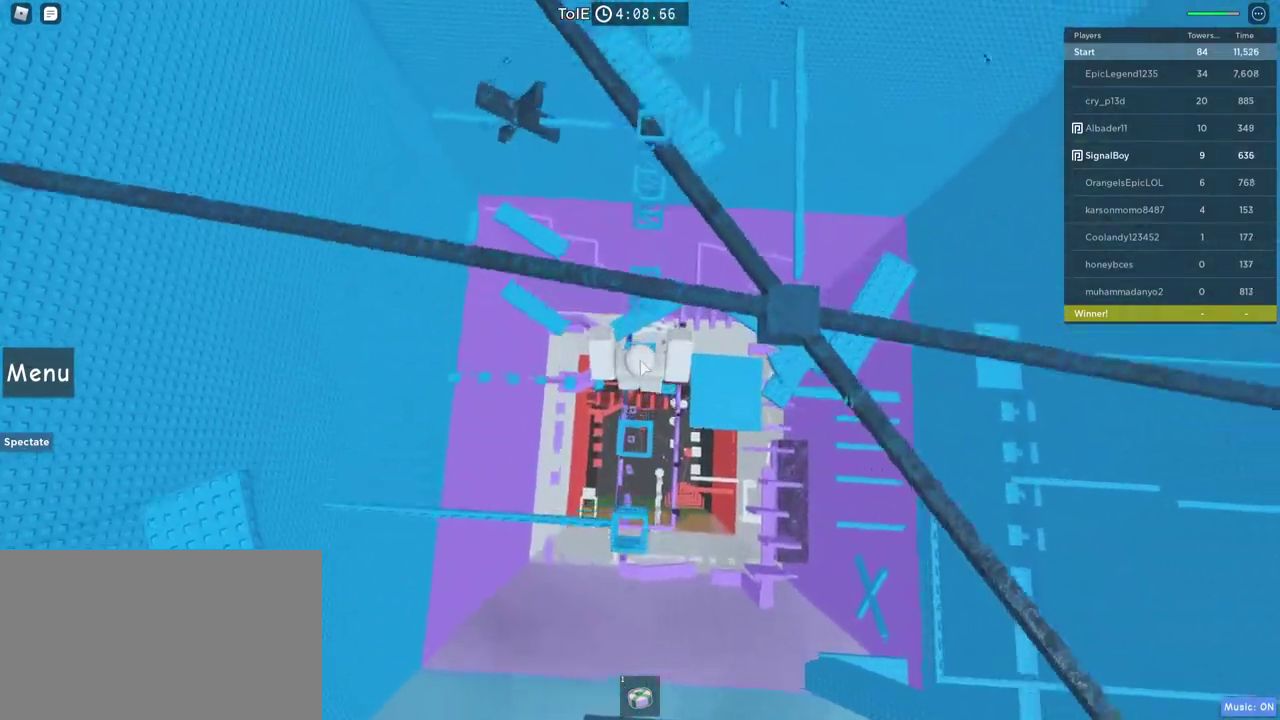
{"keys": ["w"], "mouse": ["right"], "events": [[83, "w", "up"], [133, "space", "down"], [283, "w", "down"], [367, "space", "up"]]}
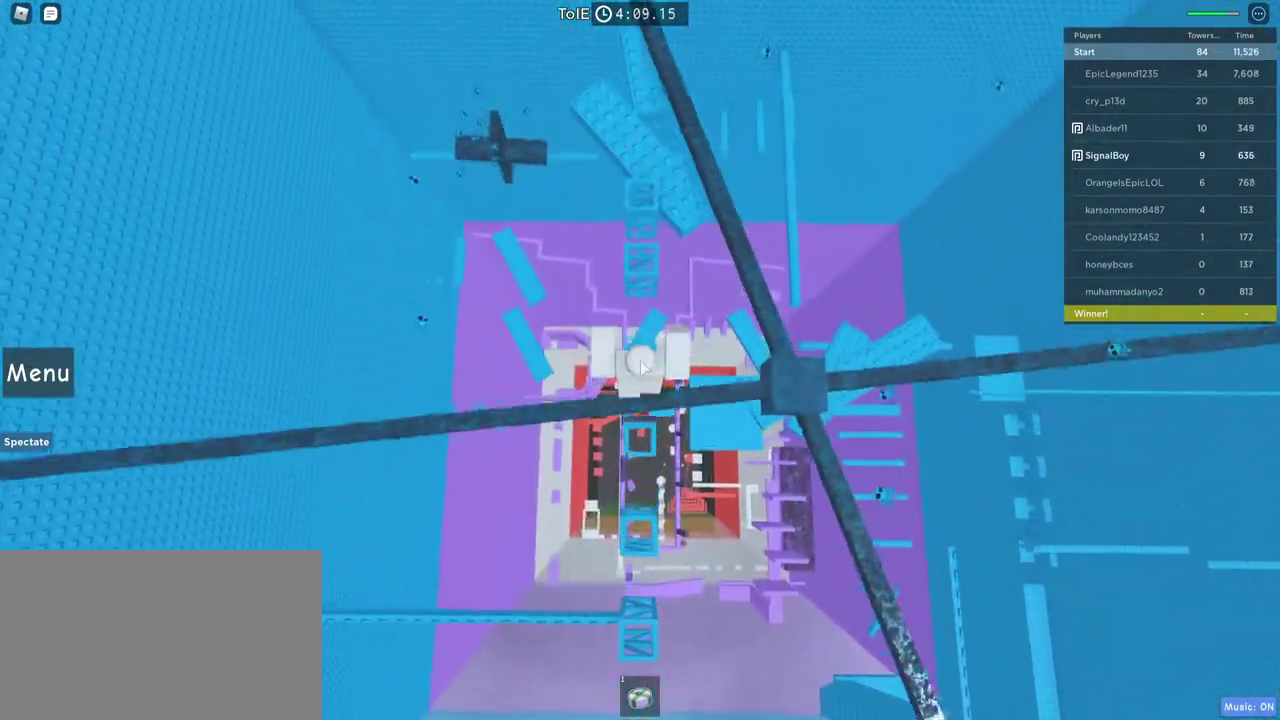
{"keys": ["space", "w"], "mouse": ["right"], "events": [[100, "w", "up"], [250, "space", "down"], [333, "w", "down"]]}
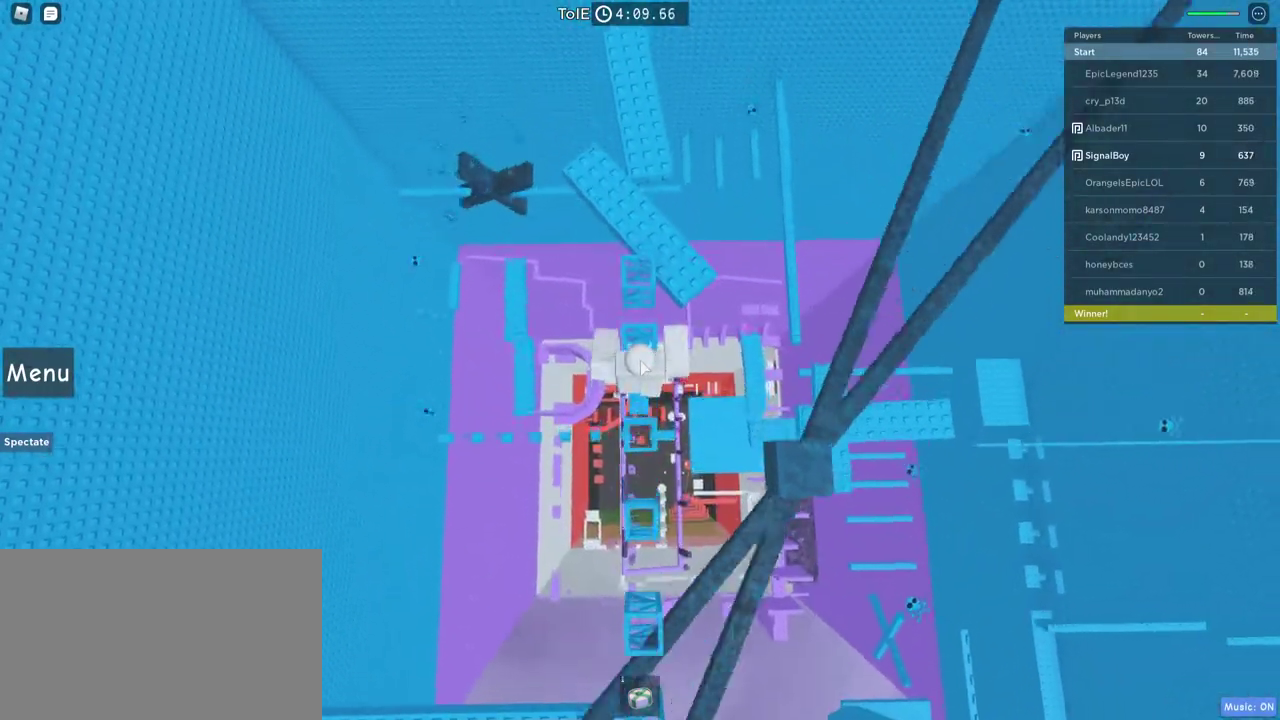
{"keys": ["space", "w"], "mouse": ["right"], "events": [[33, "space", "up"], [167, "w", "up"], [217, "space", "down"], [267, "w", "down"]]}
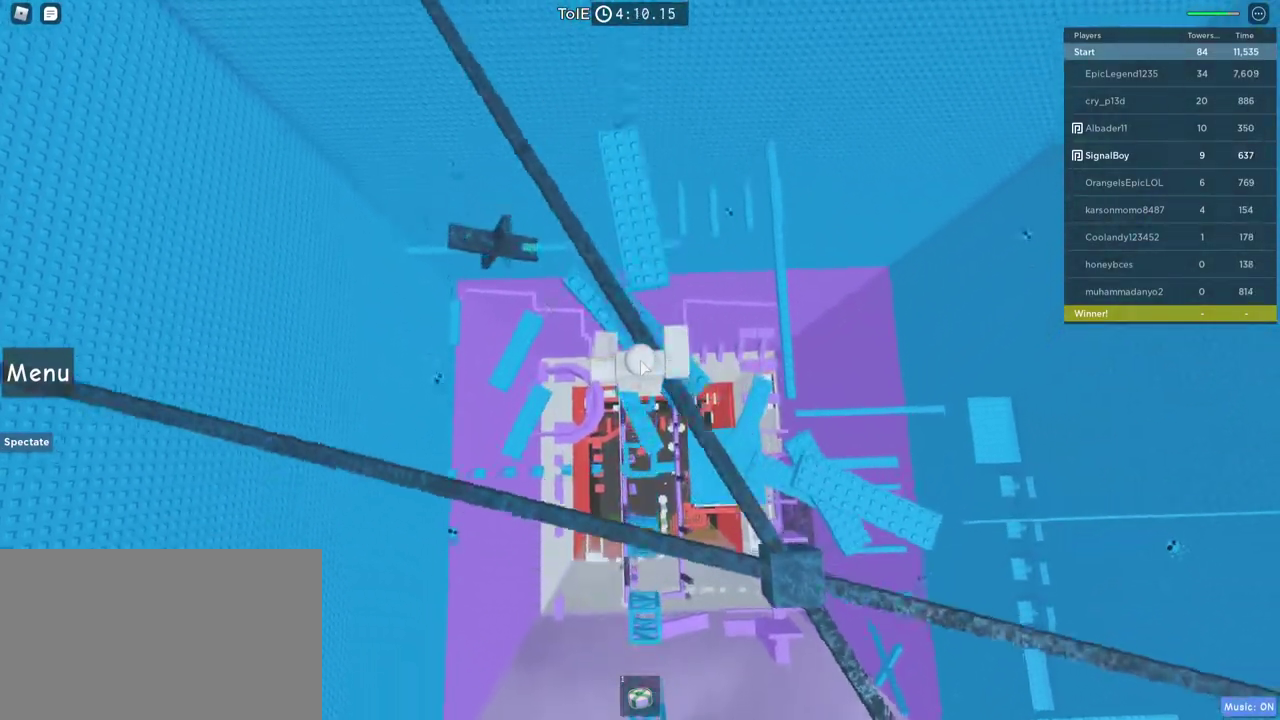
{"keys": ["space", "w"], "mouse": ["right"], "events": [[50, "space", "up"], [283, "space", "down"]]}
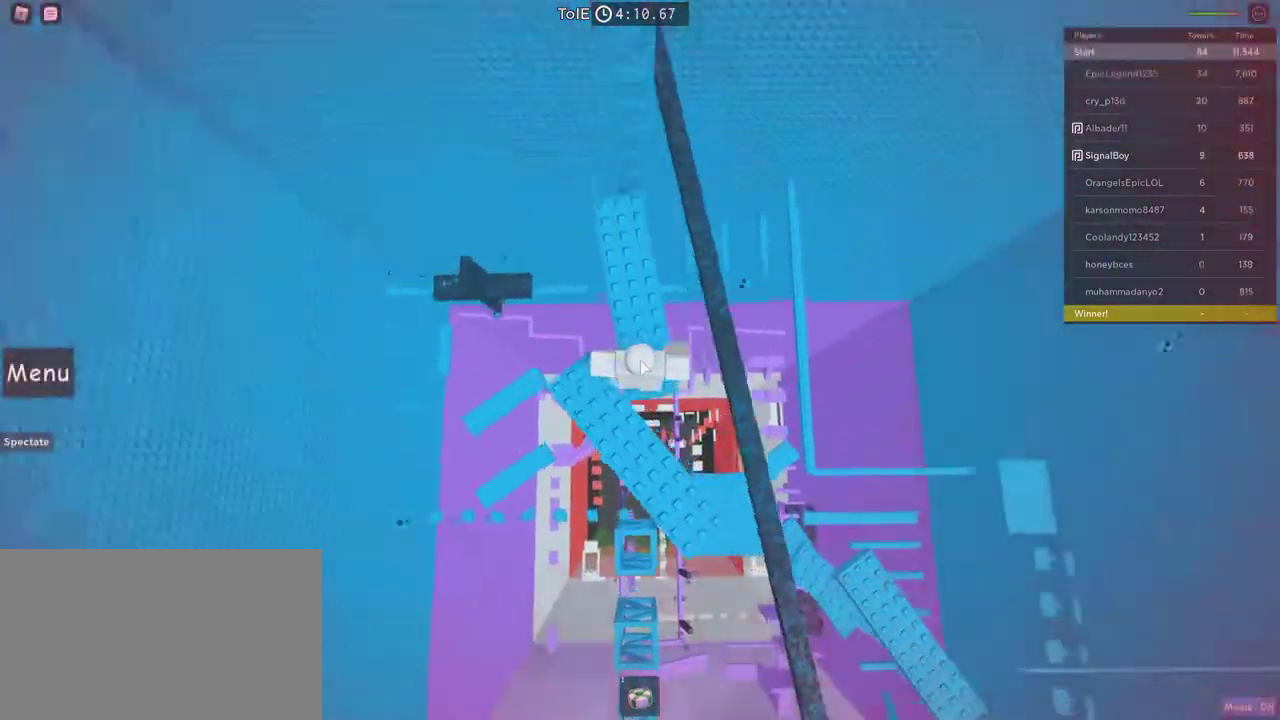
{"keys": ["w"], "mouse": ["right"], "events": [[100, "space", "up"]]}
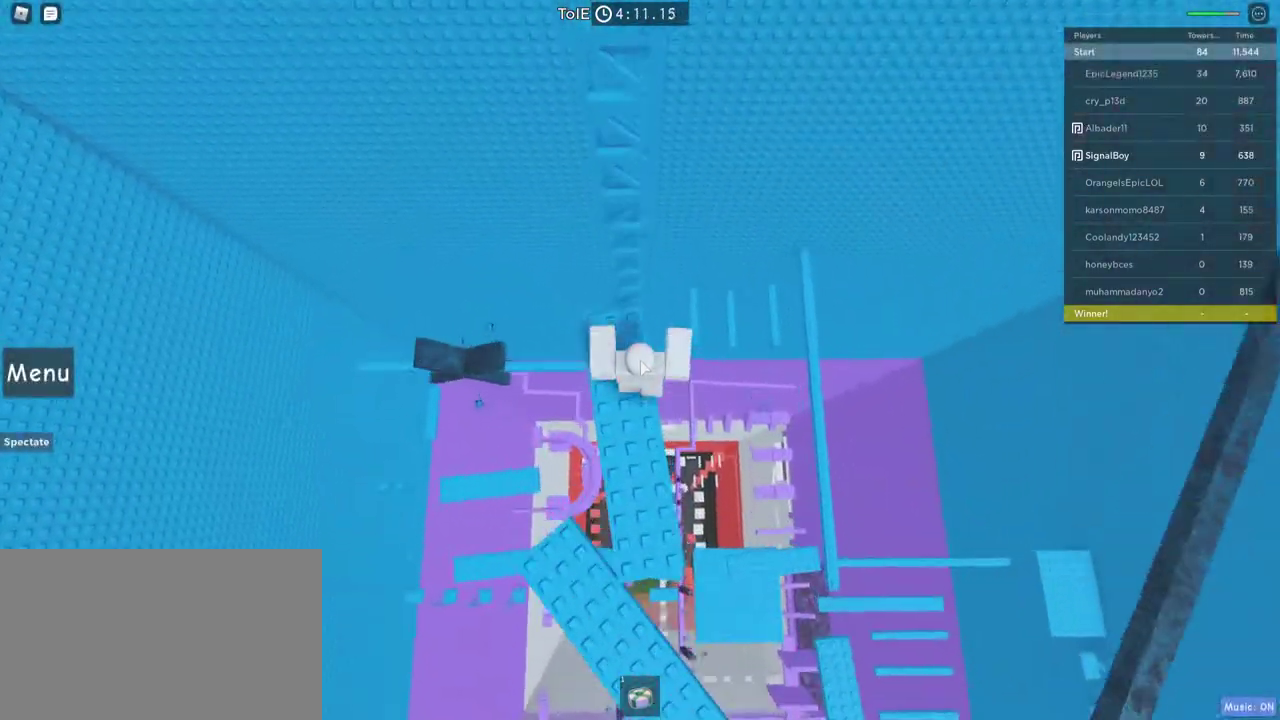
{"keys": ["w"], "mouse": ["right"], "events": [[67, "space", "down"], [267, "space", "up"]]}
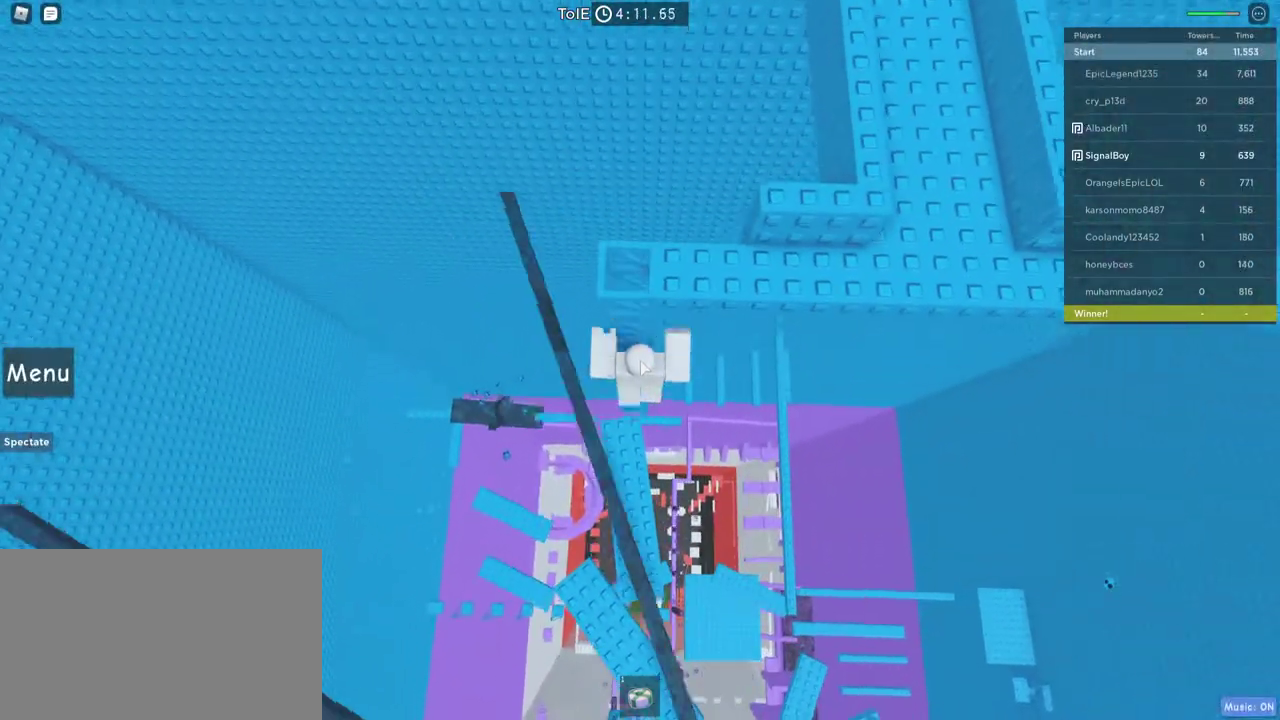
{"keys": ["w"], "mouse": ["right"], "events": []}
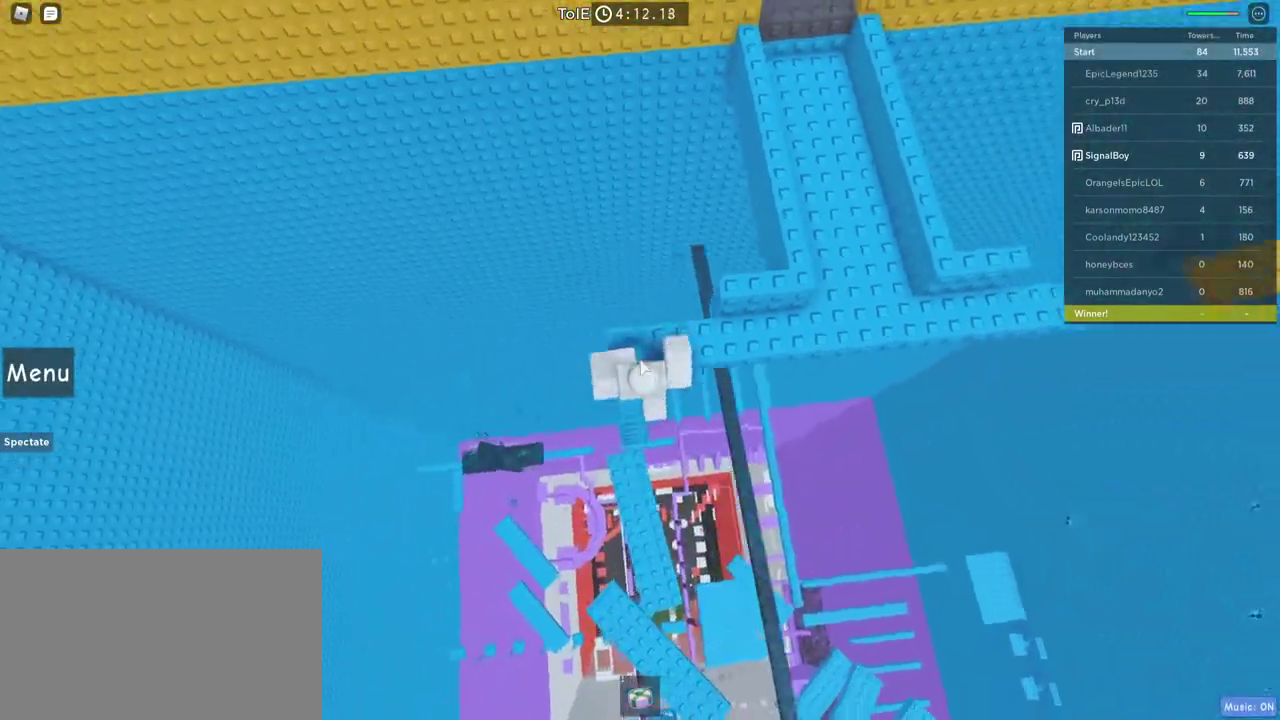
{"keys": ["space", "w"], "mouse": ["right"], "events": [[250, "space", "down"], [283, "d", "down"], [483, "d", "up"]]}
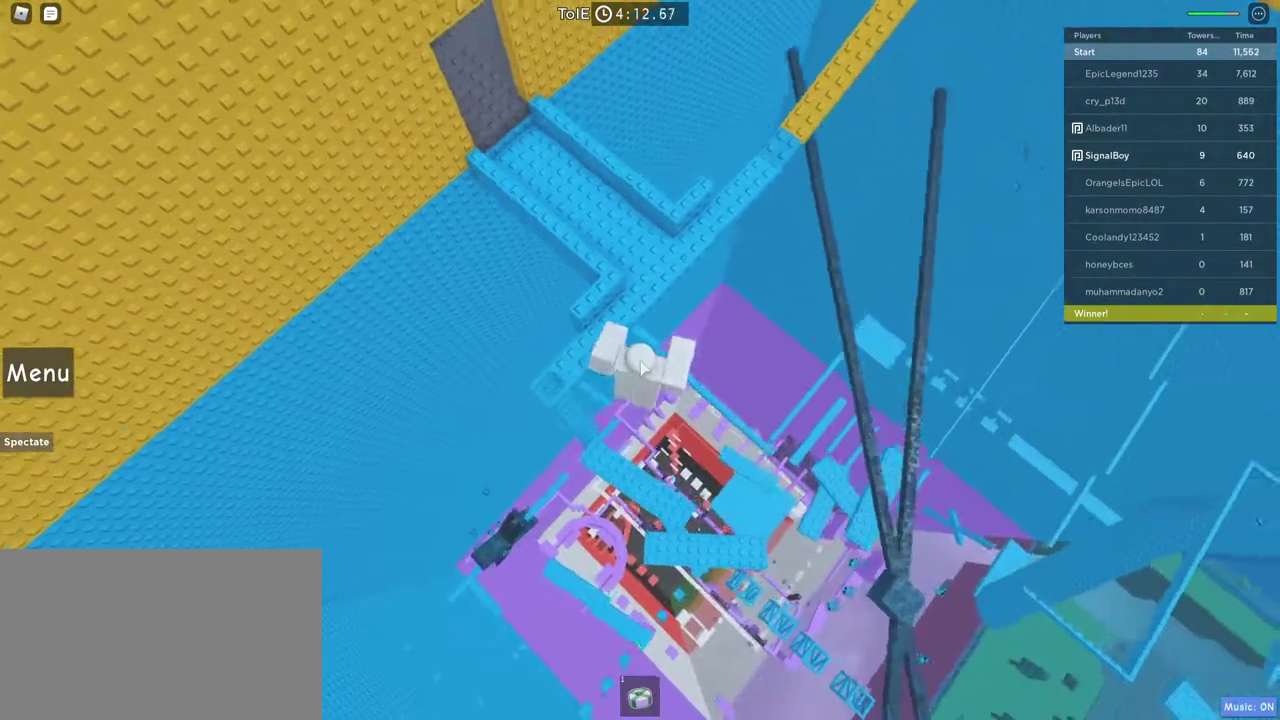
{"keys": ["d", "w"], "mouse": ["right"], "events": [[33, "a", "down"], [67, "space", "up"], [400, "a", "up"], [500, "d", "down"]]}
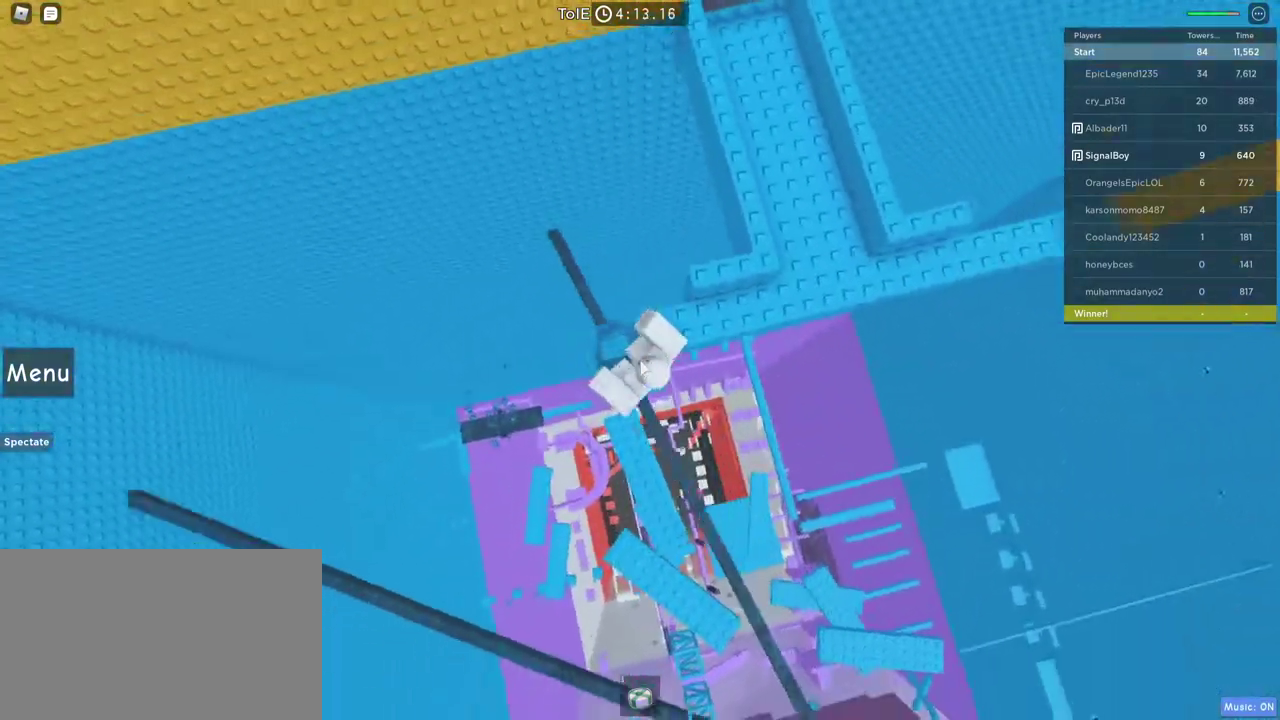
{"keys": ["w"], "mouse": ["right"], "events": [[50, "d", "up"], [50, "w", "up"], [183, "w", "down"], [317, "w", "up"], [467, "w", "down"]]}
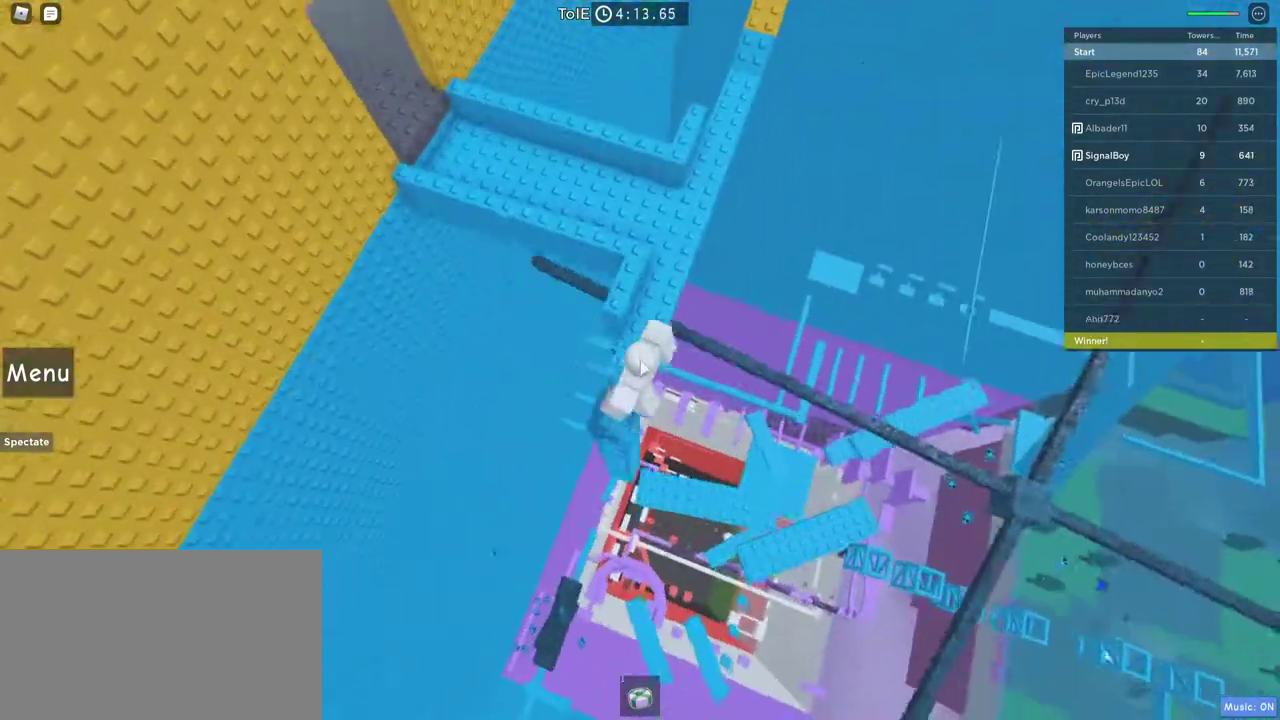
{"keys": ["w"], "mouse": ["right"], "events": [[50, "space", "down"], [200, "mouse_right", "up"], [333, "space", "up"], [383, "mouse_right", "down"]]}
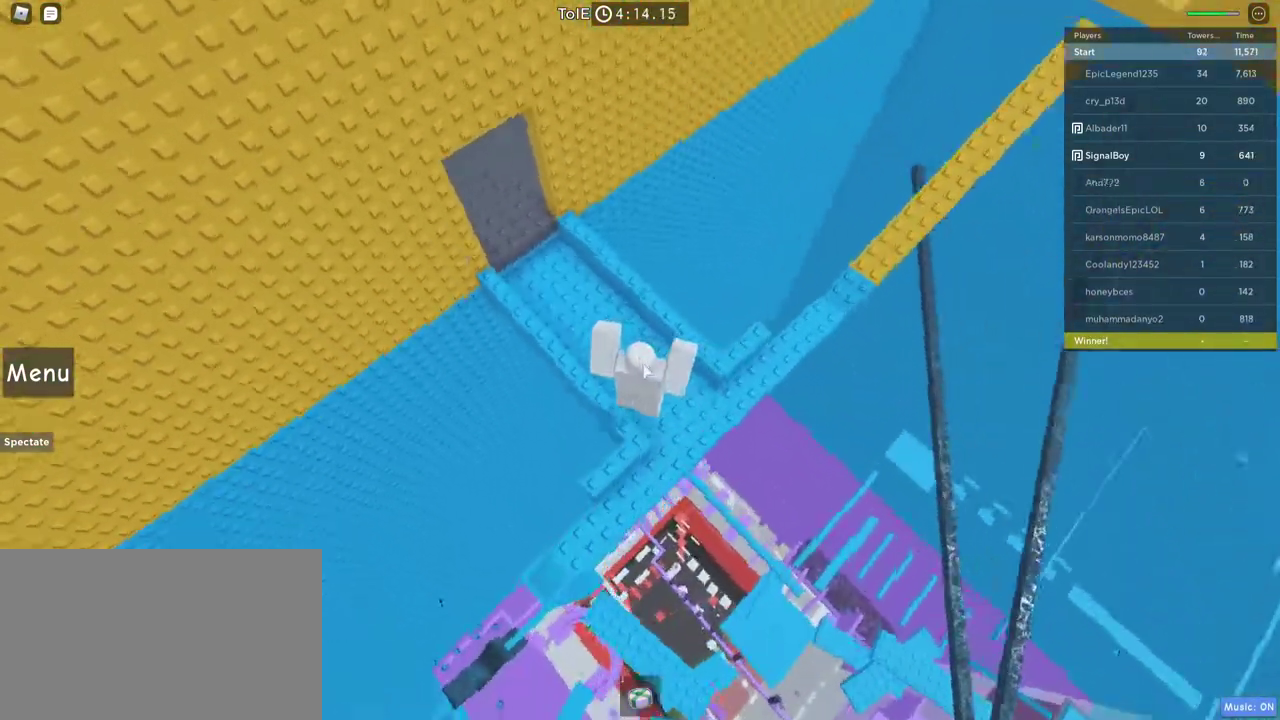
{"keys": ["w"], "mouse": [], "events": [[17, "w", "up"], [267, "mouse_right", "up"], [400, "w", "down"]]}
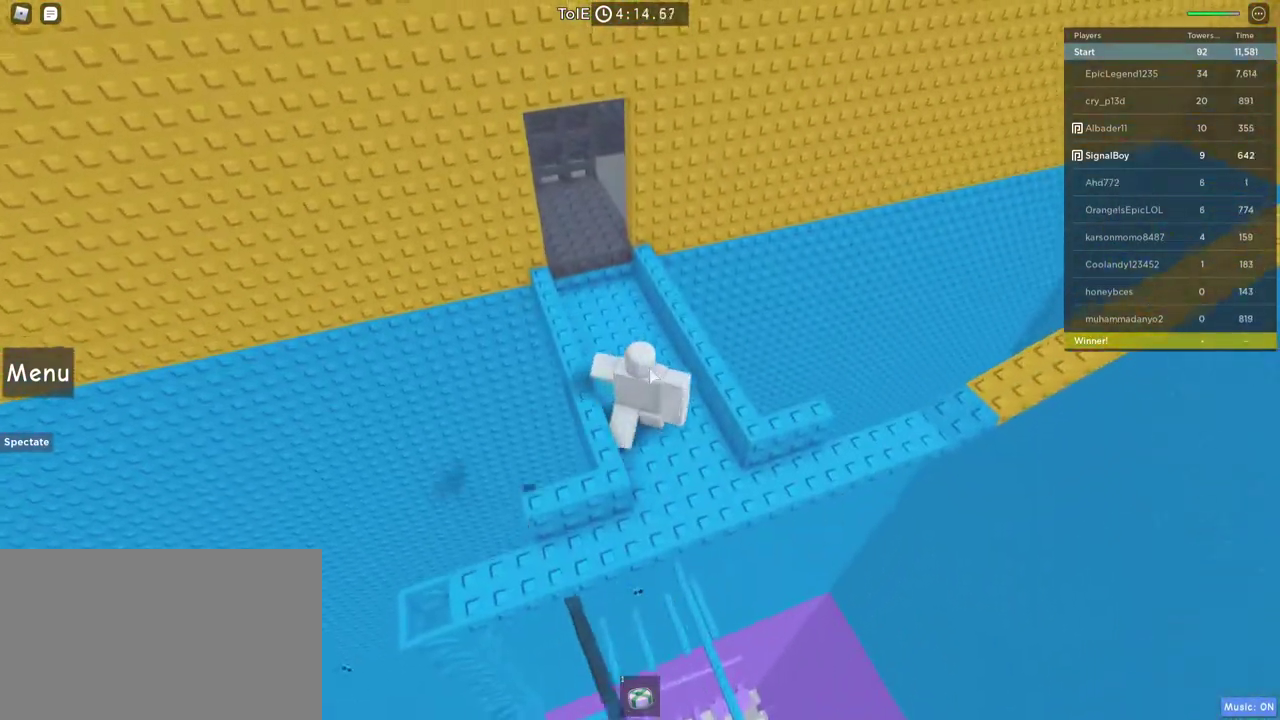
{"keys": ["w"], "mouse": ["right"], "events": [[233, "mouse_right", "down"], [417, "mouse_wheel", "down"], [467, "mouse_wheel", "up"]]}
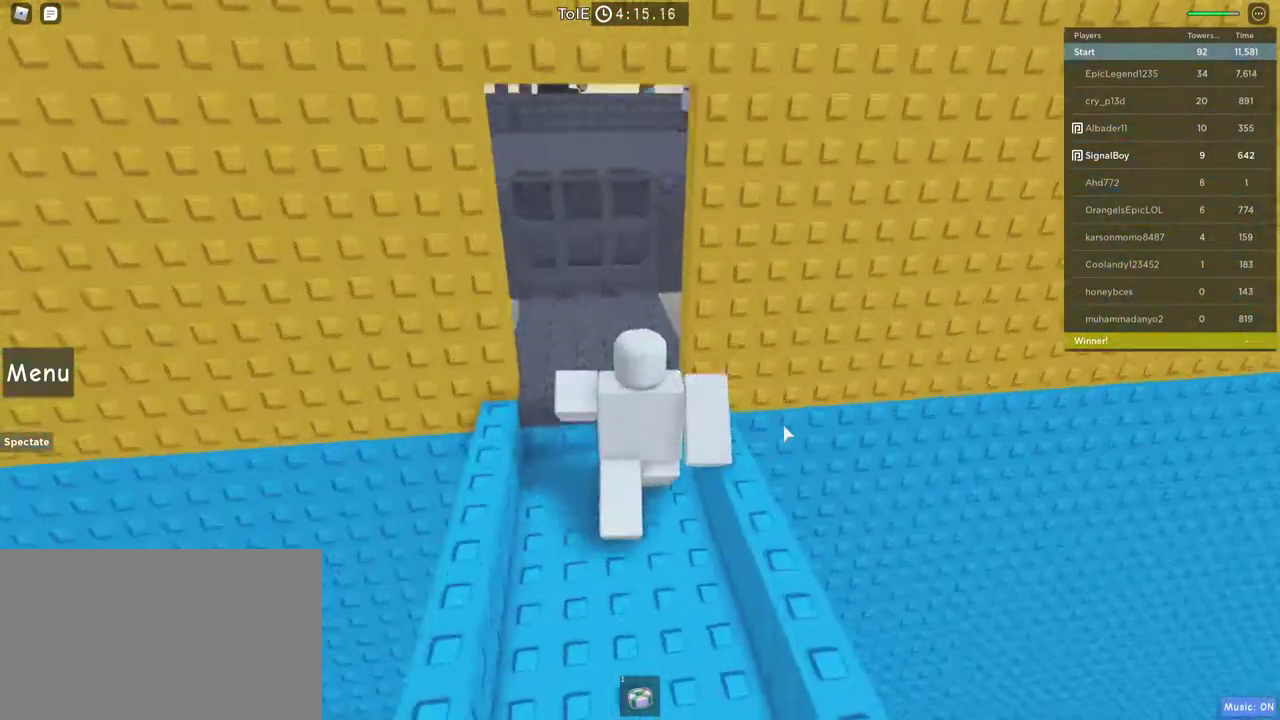
{"keys": ["w"], "mouse": ["right"], "events": []}
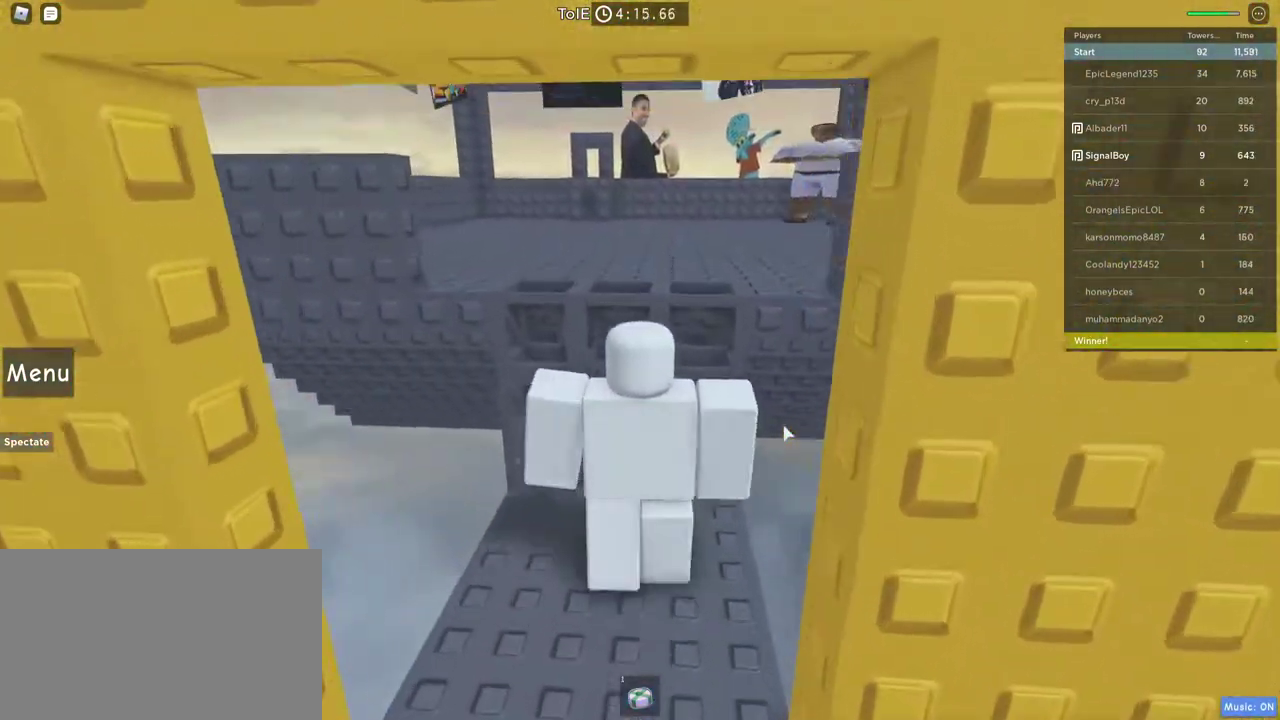
{"keys": ["w"], "mouse": [], "events": [[67, "space", "down"], [217, "mouse_right", "up"], [217, "space", "up"]]}
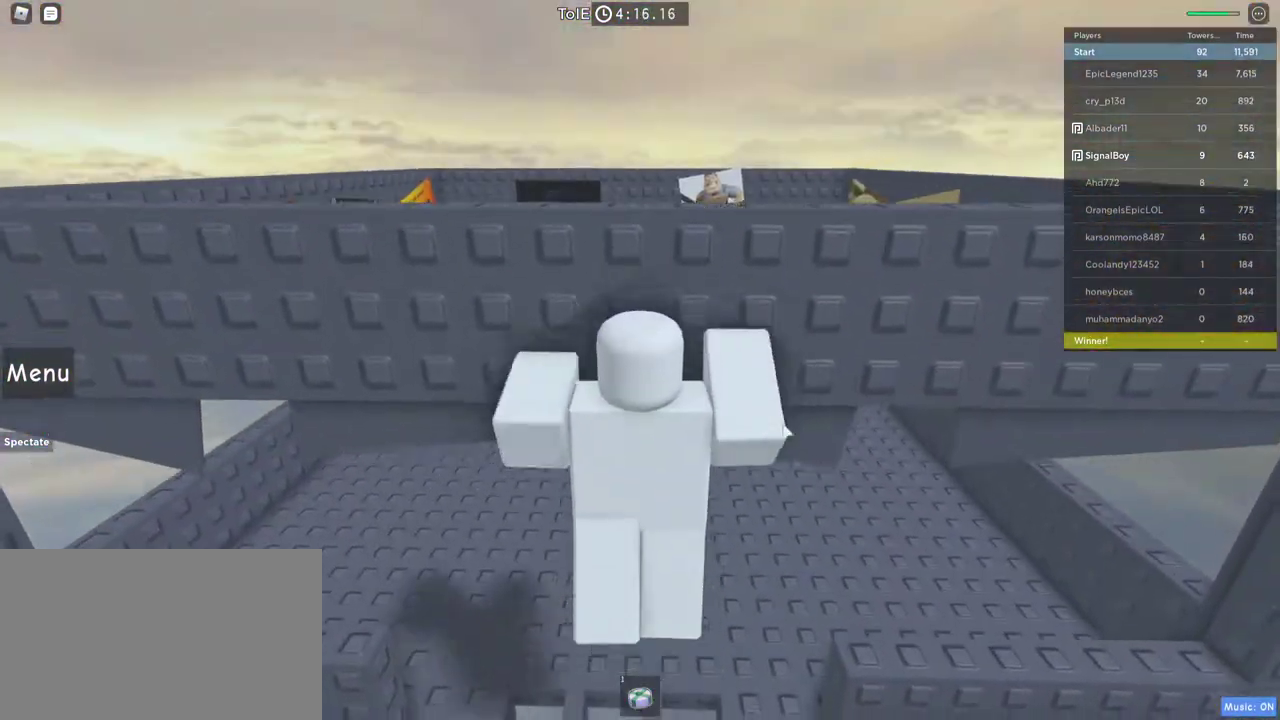
{"keys": ["d", "w"], "mouse": ["right"], "events": [[83, "mouse_right", "down"], [367, "d", "down"]]}
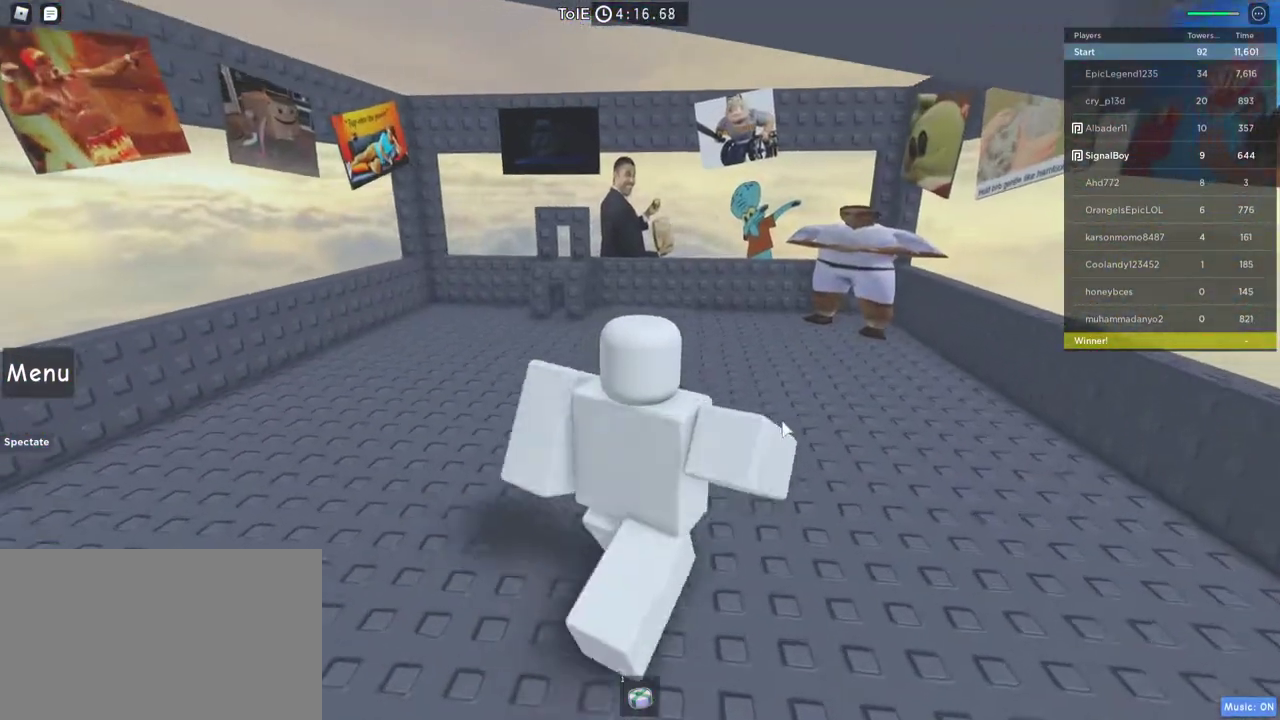
{"keys": ["d", "w"], "mouse": [], "events": [[200, "mouse_wheel", "down"], [250, "mouse_wheel", "up"], [483, "mouse_right", "up"]]}
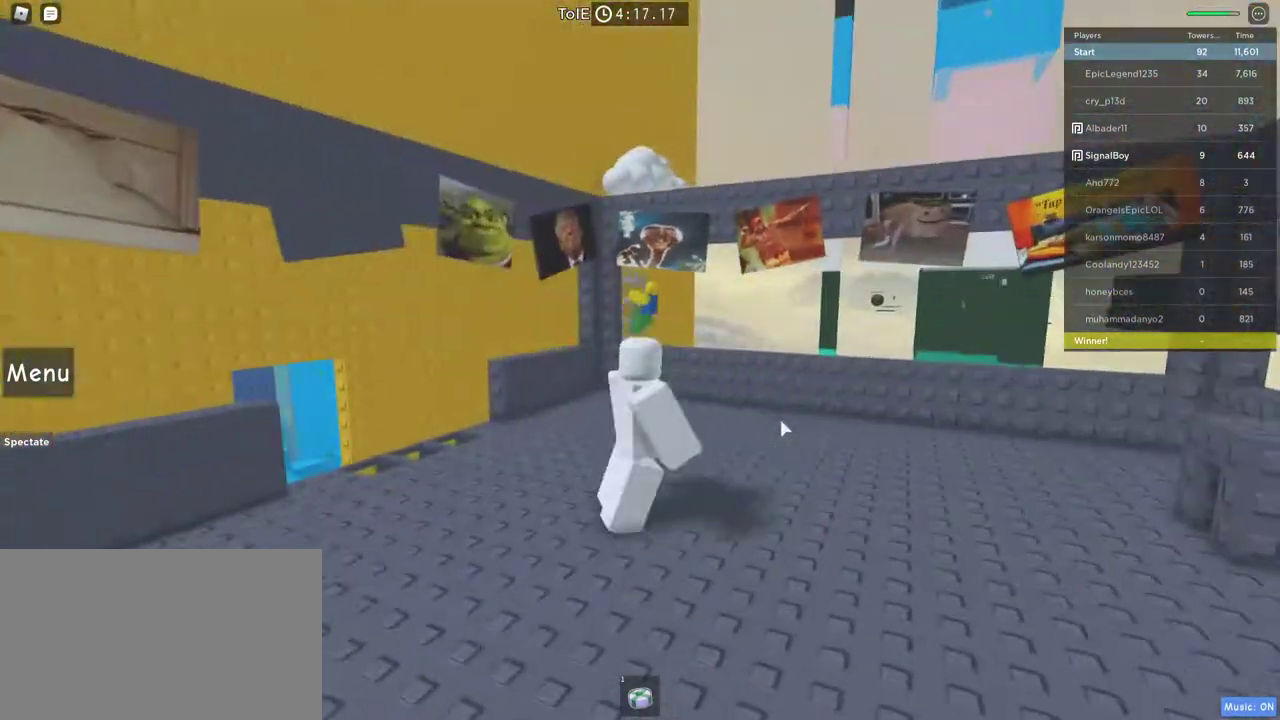
{"keys": [], "mouse": [], "events": [[67, "d", "up"], [67, "w", "up"]]}
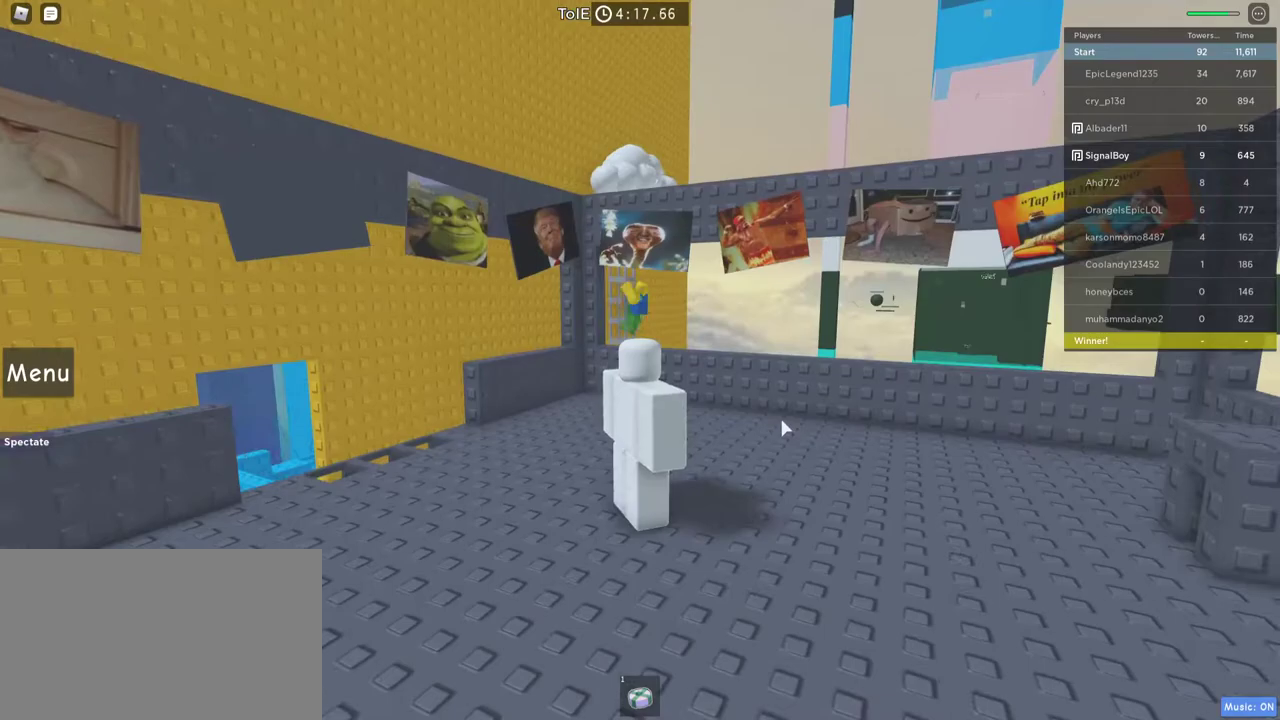
{"keys": [], "mouse": [], "events": []}
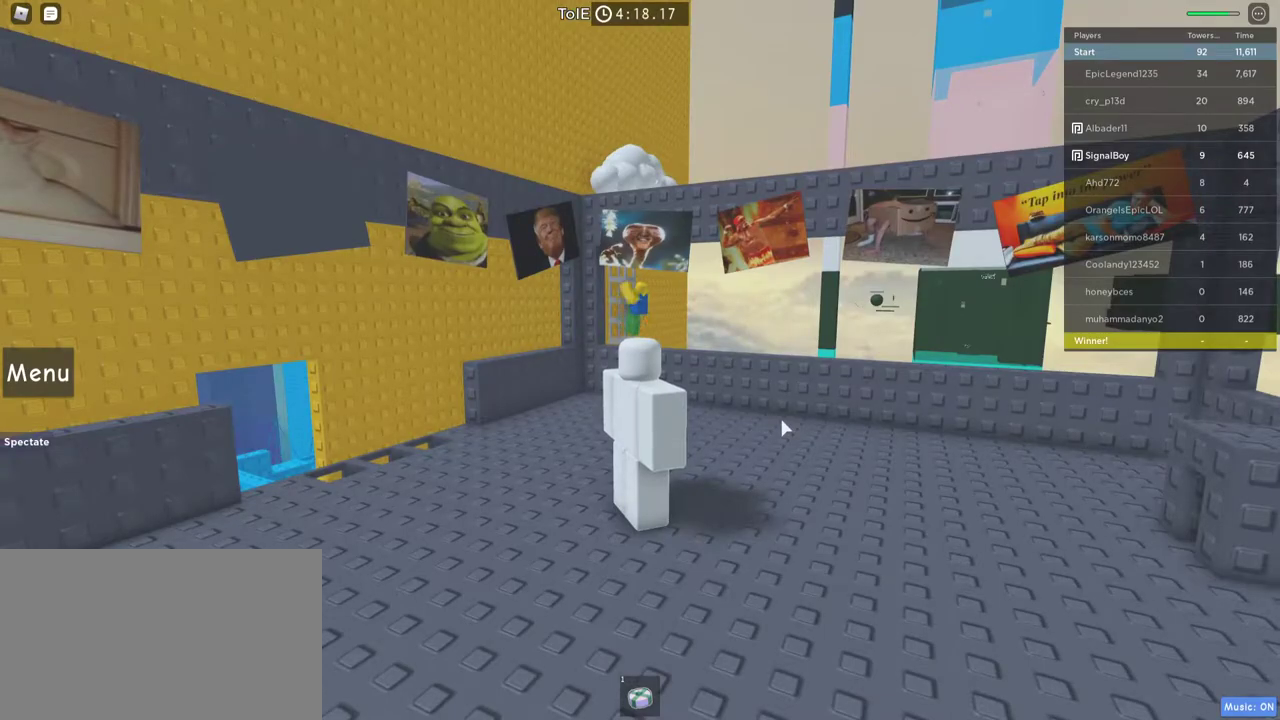
{"keys": [], "mouse": [], "events": []}
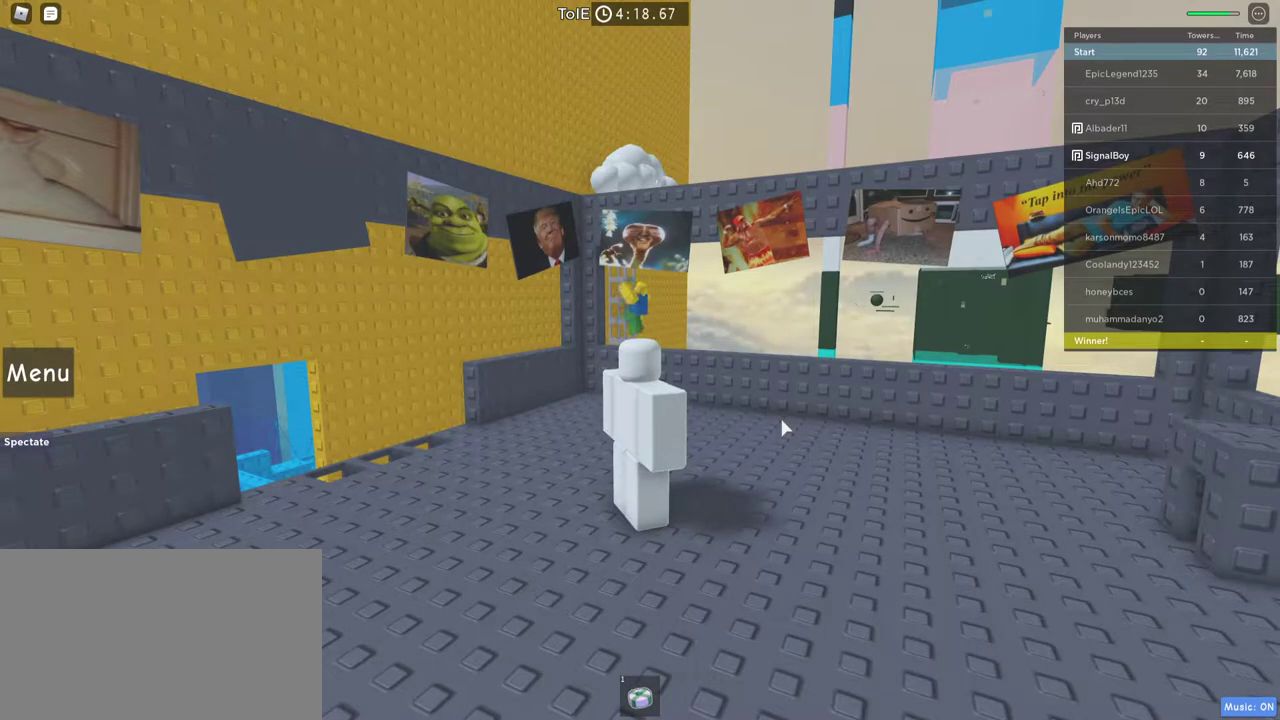
{"keys": [], "mouse": [], "events": []}
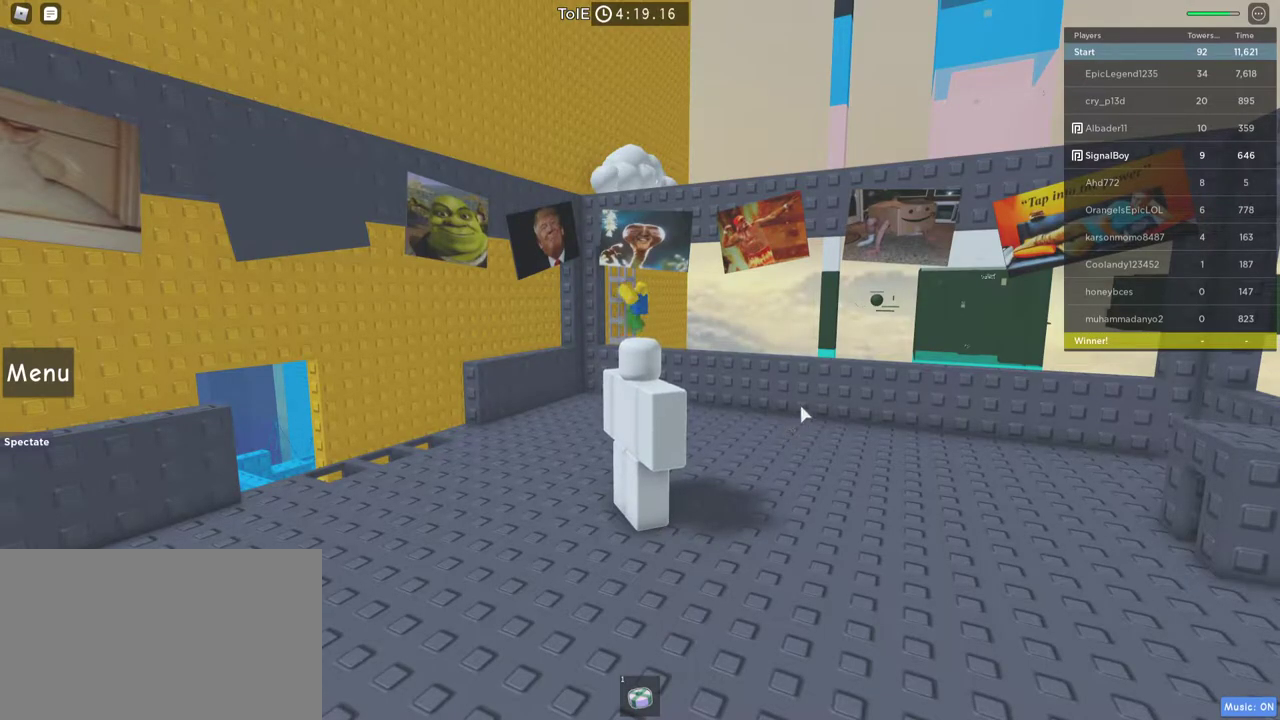
{"keys": [], "mouse": ["right"], "events": [[467, "mouse_right", "down"]]}
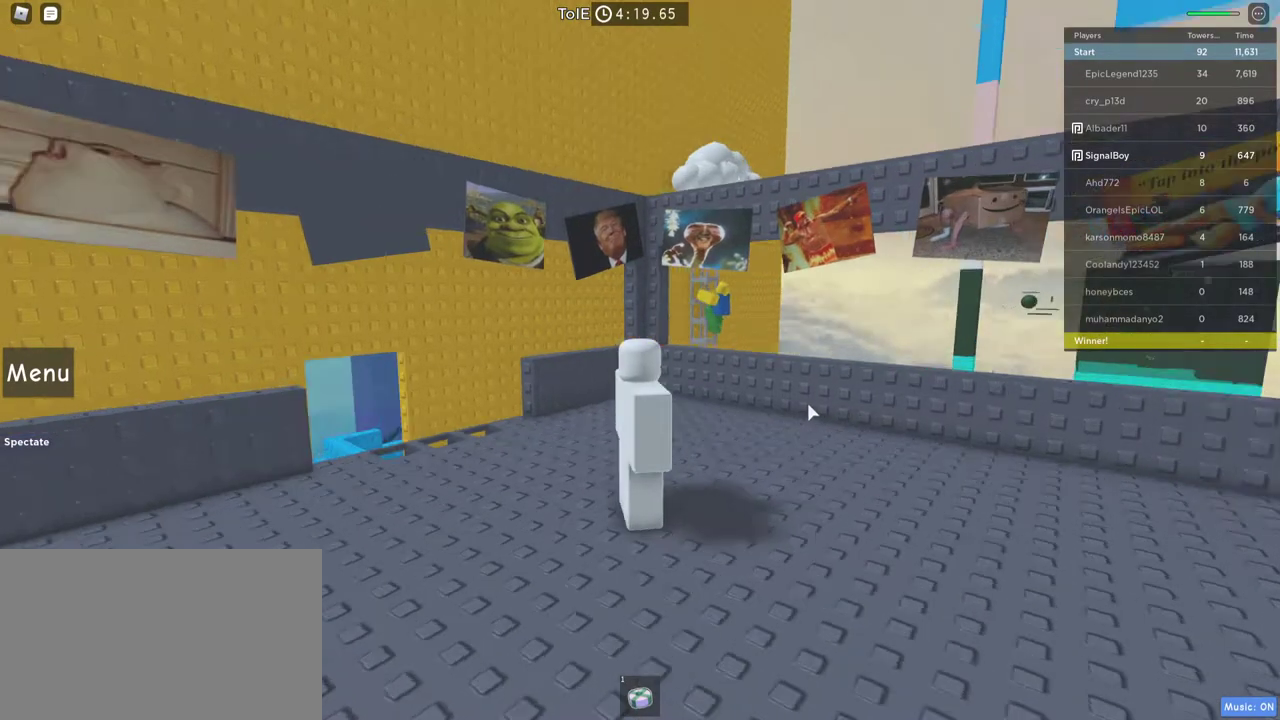
{"keys": [], "mouse": ["right"], "events": [[200, "mouse_right", "up"], [483, "mouse_right", "down"]]}
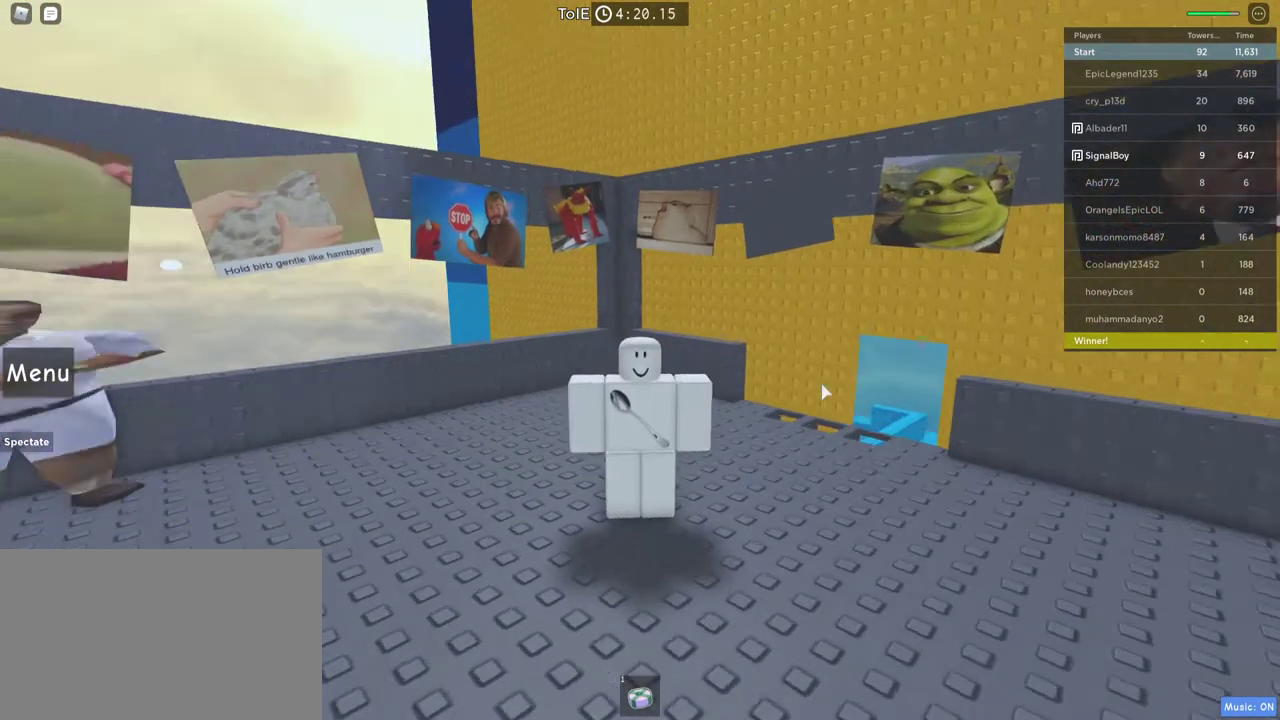
{"keys": ["w"], "mouse": ["right"], "events": [[317, "w", "down"]]}